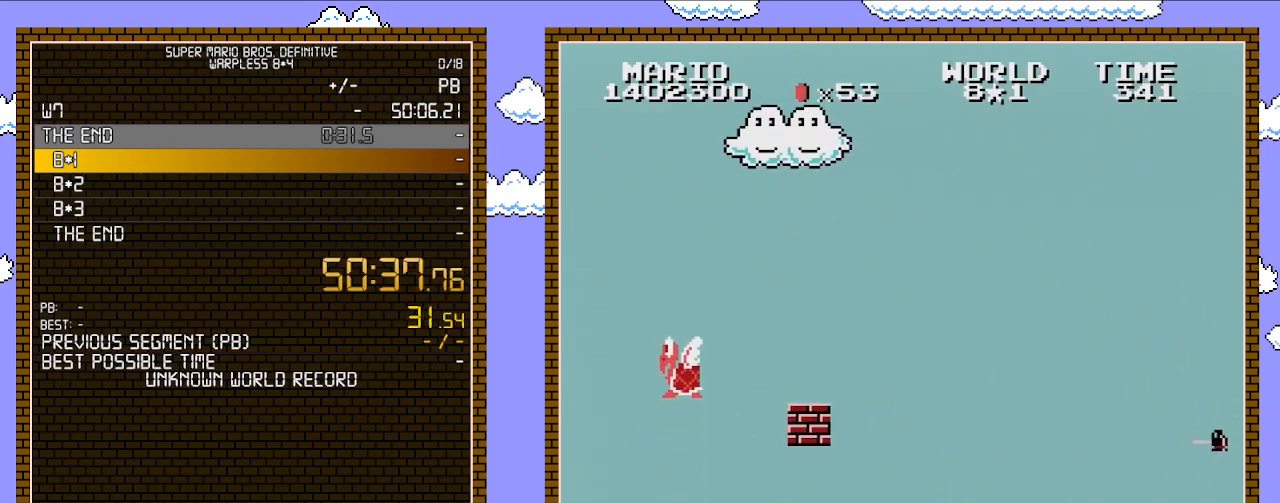
Gameplay with a controller (Nintendo layout); each line is a JSON object with the inputs held at the frame after it. "events" lists button and stick changes between this image and that frame as [ms after this image, input, new state], when the widget could be followed in between. Not read: L3 R3.
{"buttons": [], "events": []}
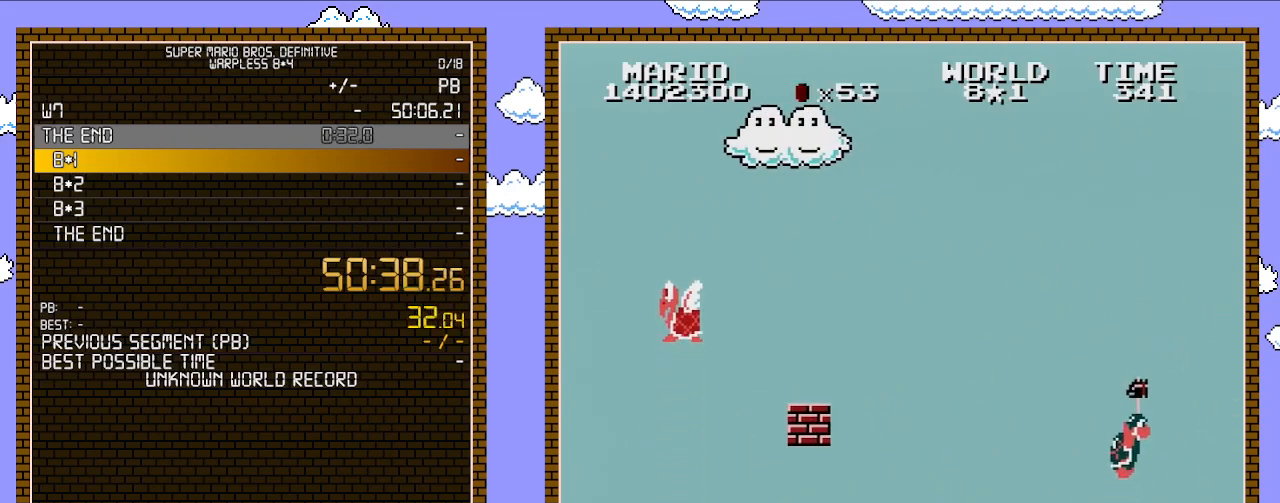
{"buttons": [], "events": []}
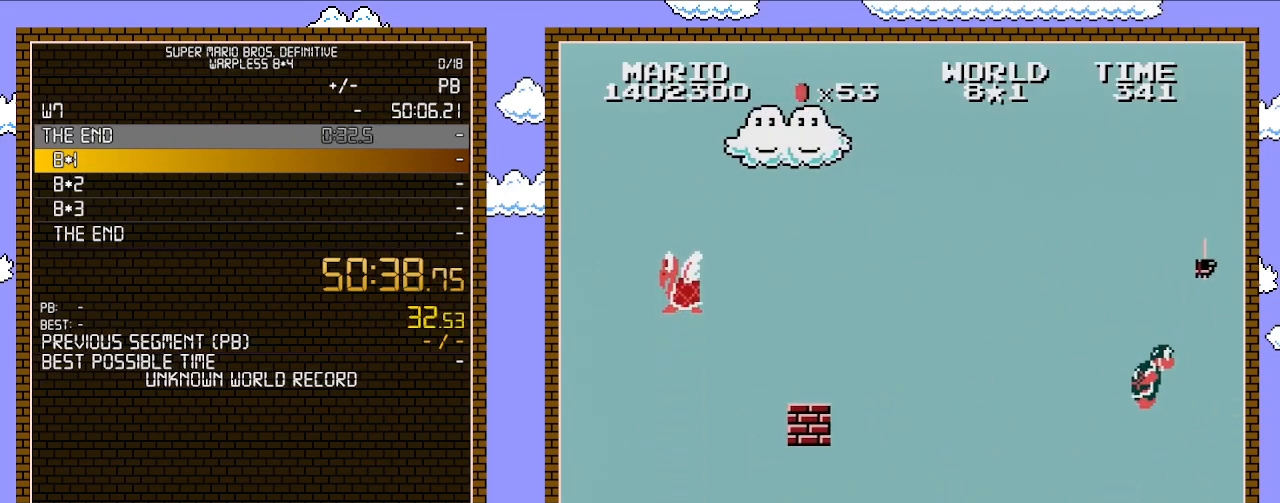
{"buttons": [], "events": []}
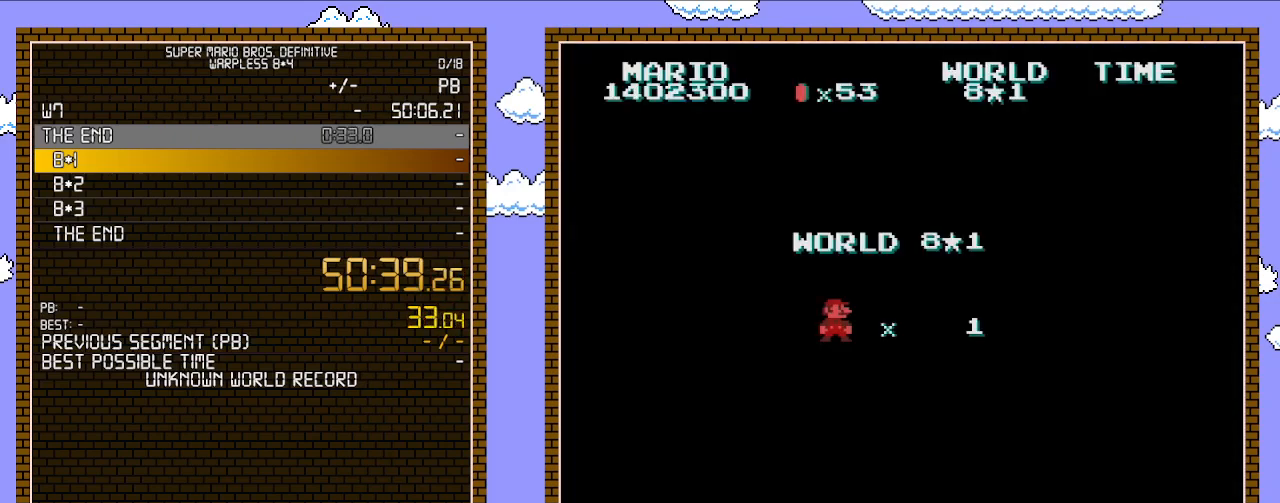
{"buttons": [], "events": []}
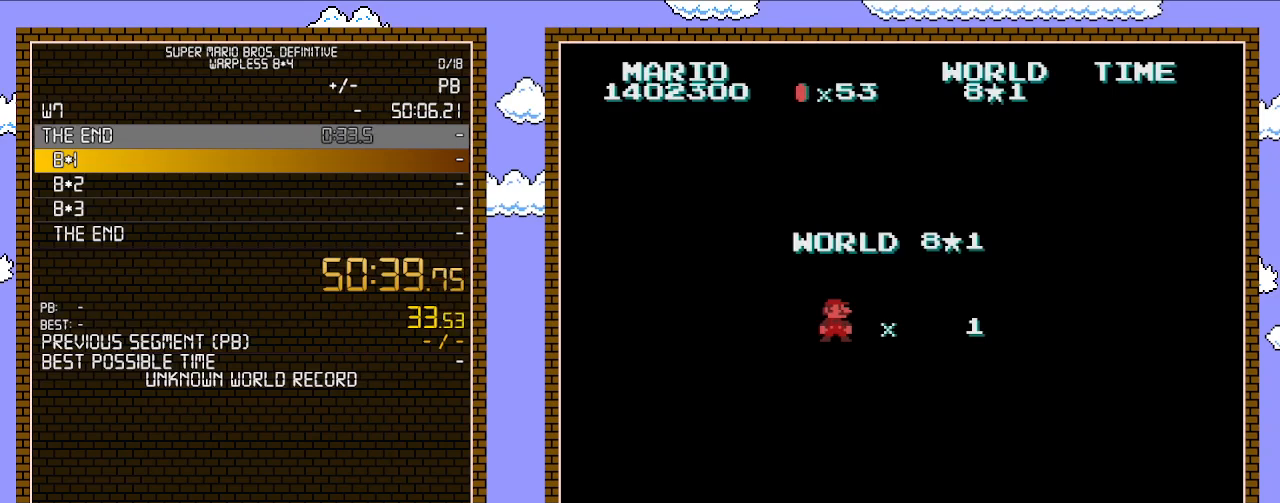
{"buttons": ["B", "DPAD_RIGHT"], "events": [[133, "B", "down"], [267, "DPAD_RIGHT", "down"]]}
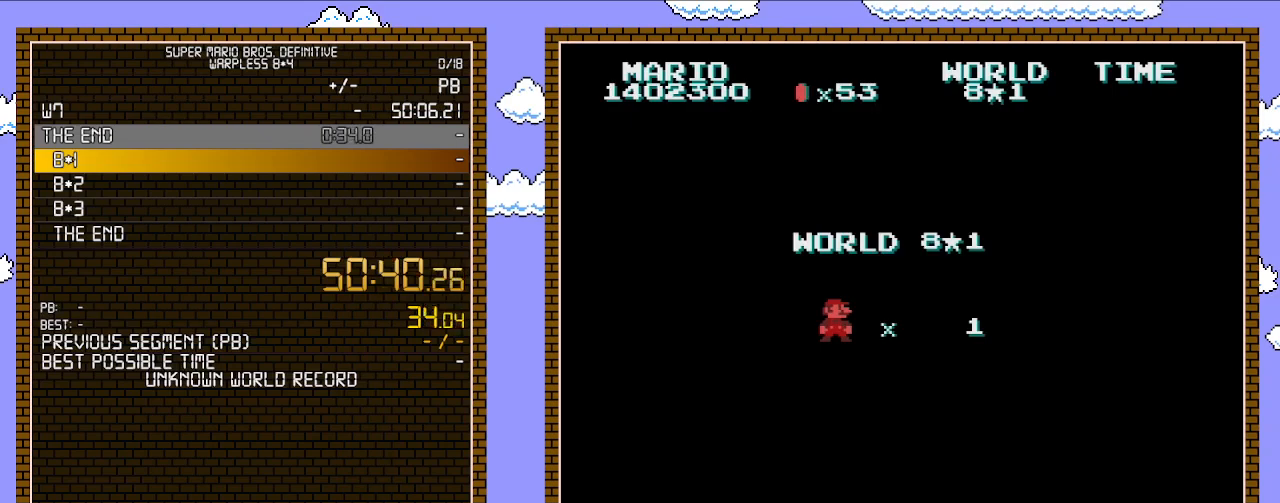
{"buttons": ["B", "DPAD_RIGHT"], "events": []}
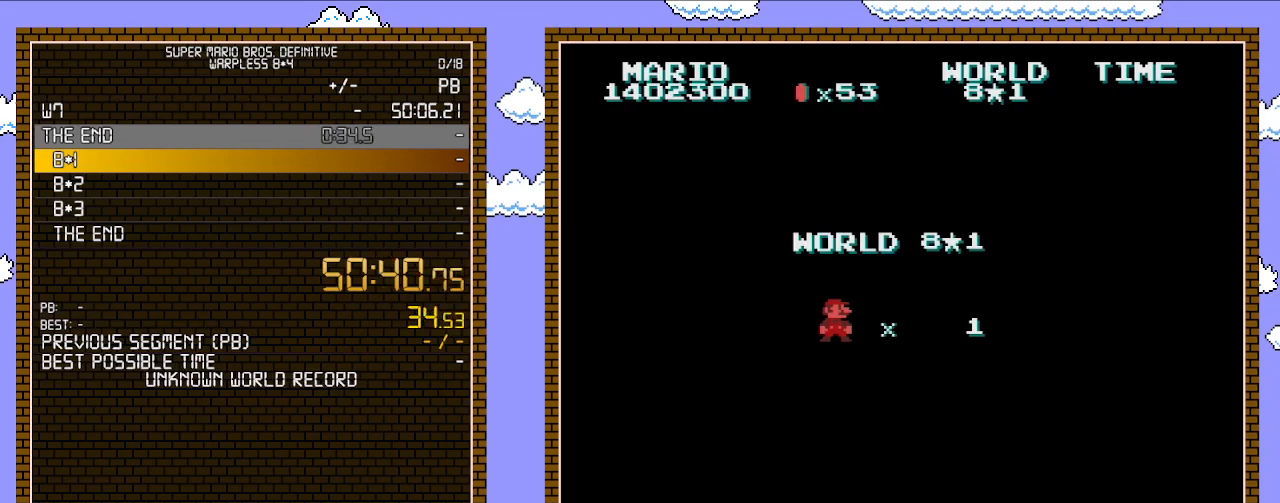
{"buttons": ["B", "DPAD_RIGHT"], "events": []}
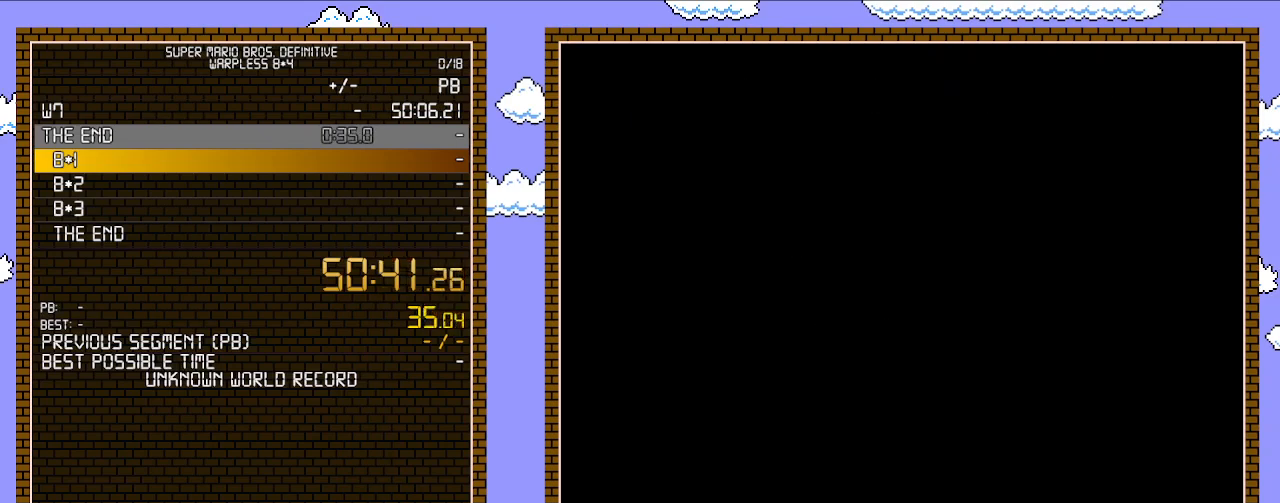
{"buttons": ["B", "DPAD_RIGHT"], "events": []}
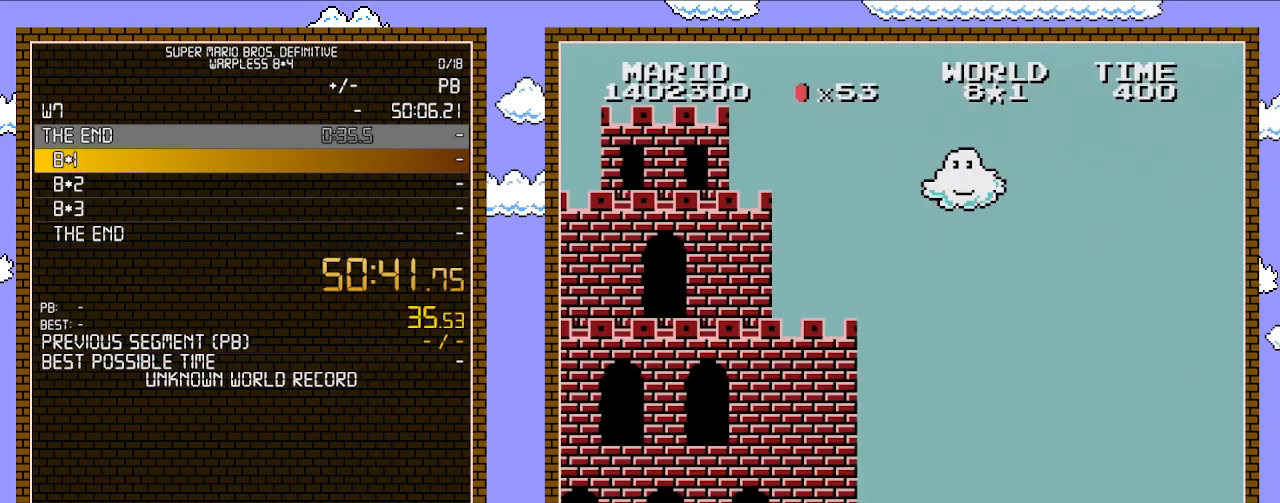
{"buttons": ["B", "DPAD_RIGHT"], "events": []}
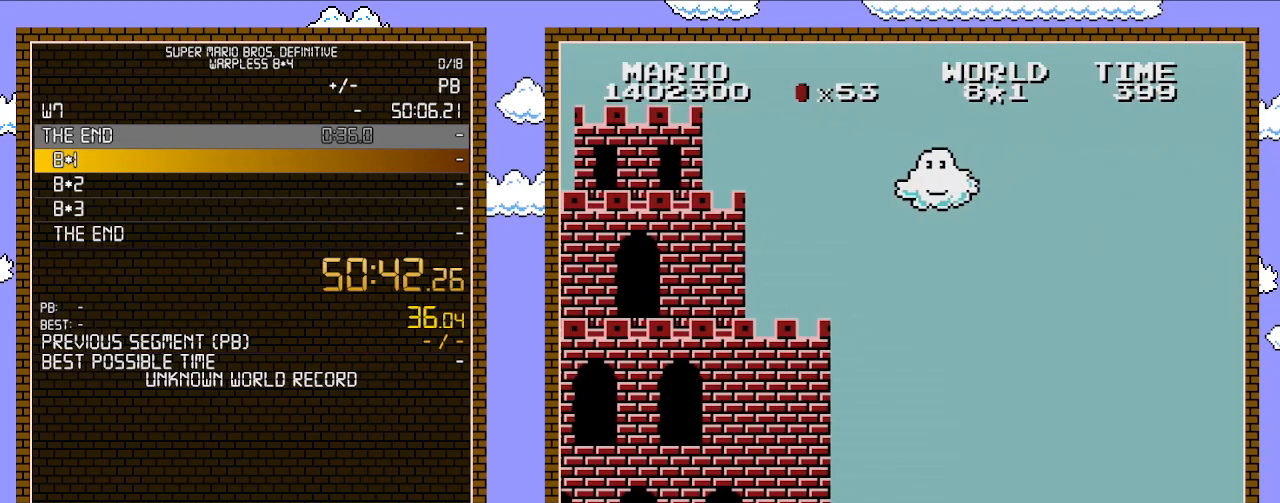
{"buttons": ["B", "DPAD_RIGHT"], "events": []}
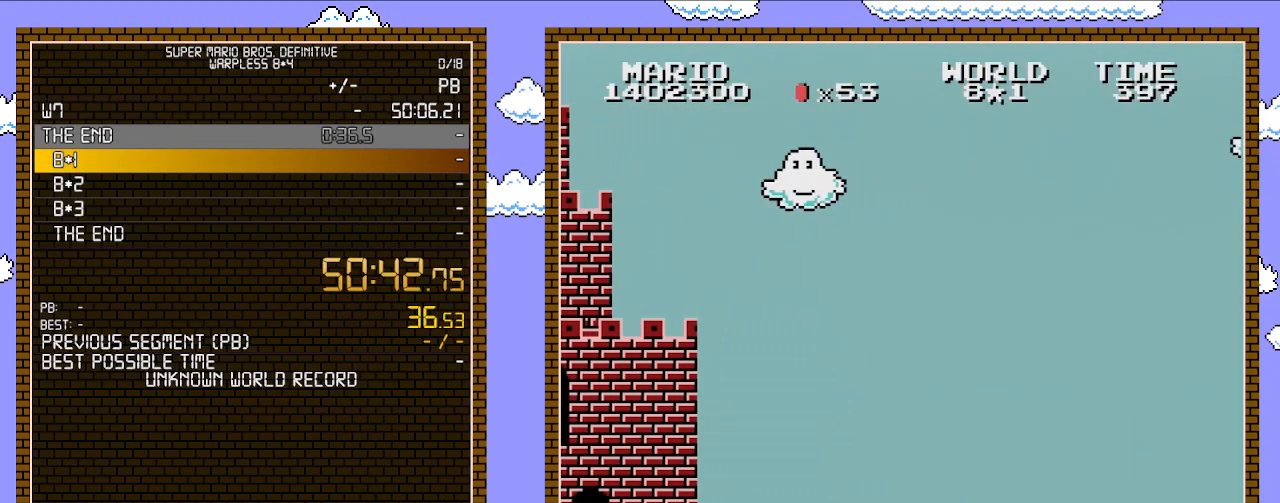
{"buttons": ["B", "DPAD_RIGHT"], "events": []}
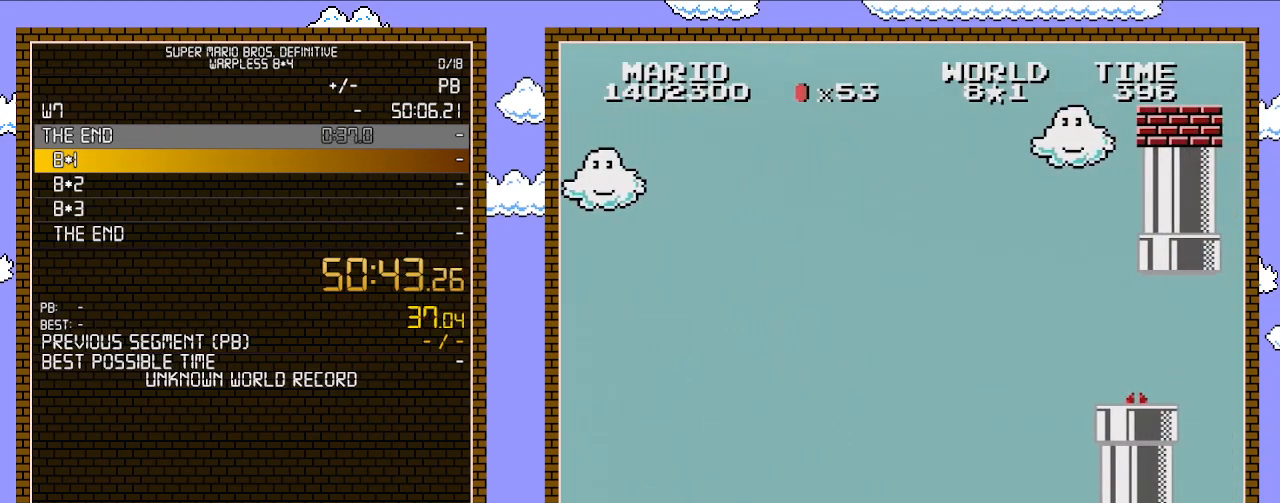
{"buttons": ["A", "B", "DPAD_RIGHT"], "events": [[350, "A", "down"]]}
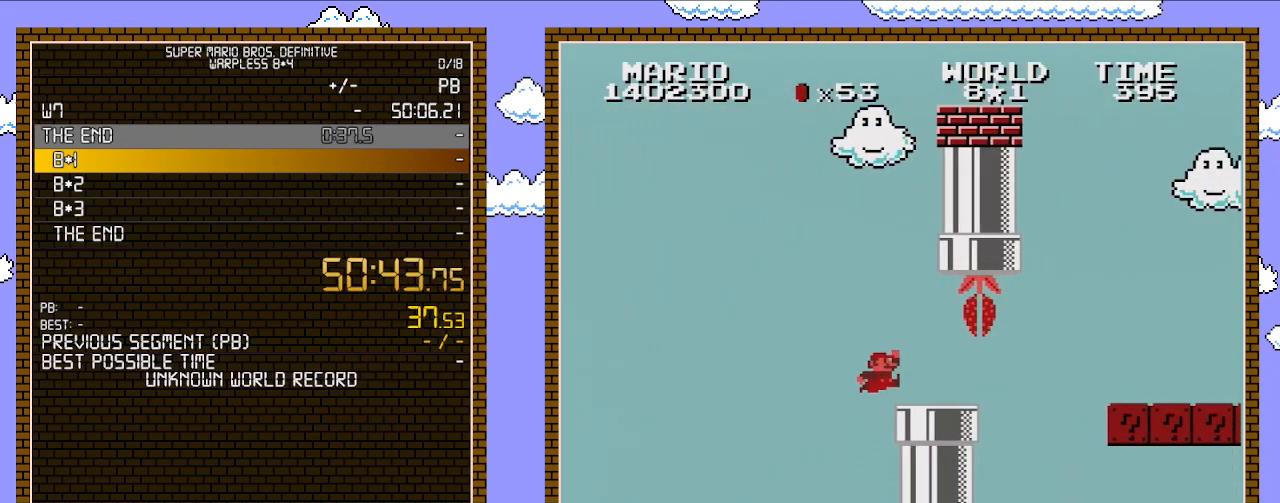
{"buttons": ["DPAD_LEFT"], "events": [[100, "A", "up"], [417, "DPAD_RIGHT", "up"], [450, "DPAD_LEFT", "down"], [483, "B", "up"]]}
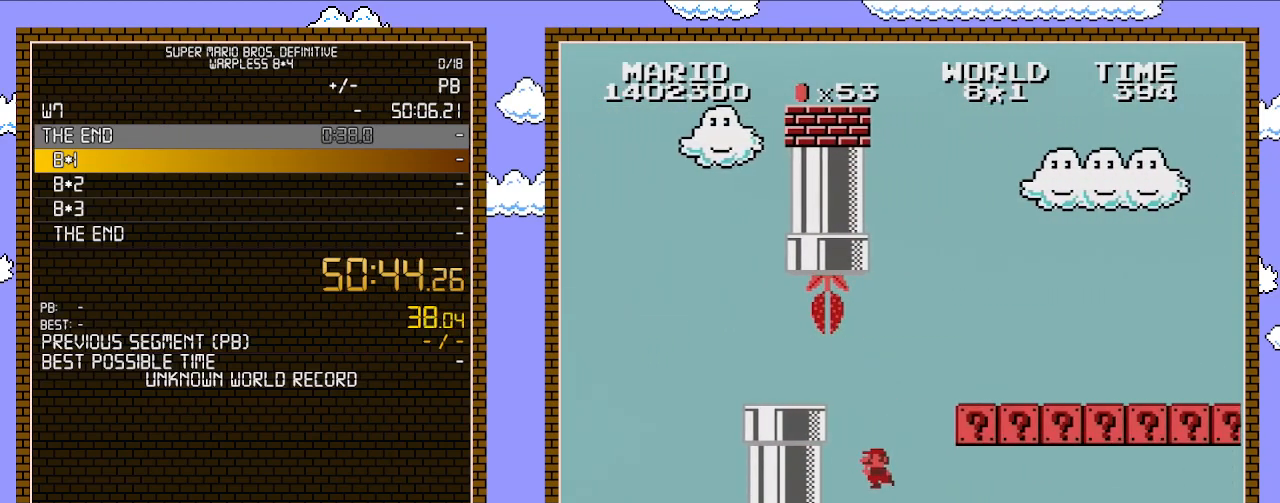
{"buttons": [], "events": [[233, "DPAD_LEFT", "up"]]}
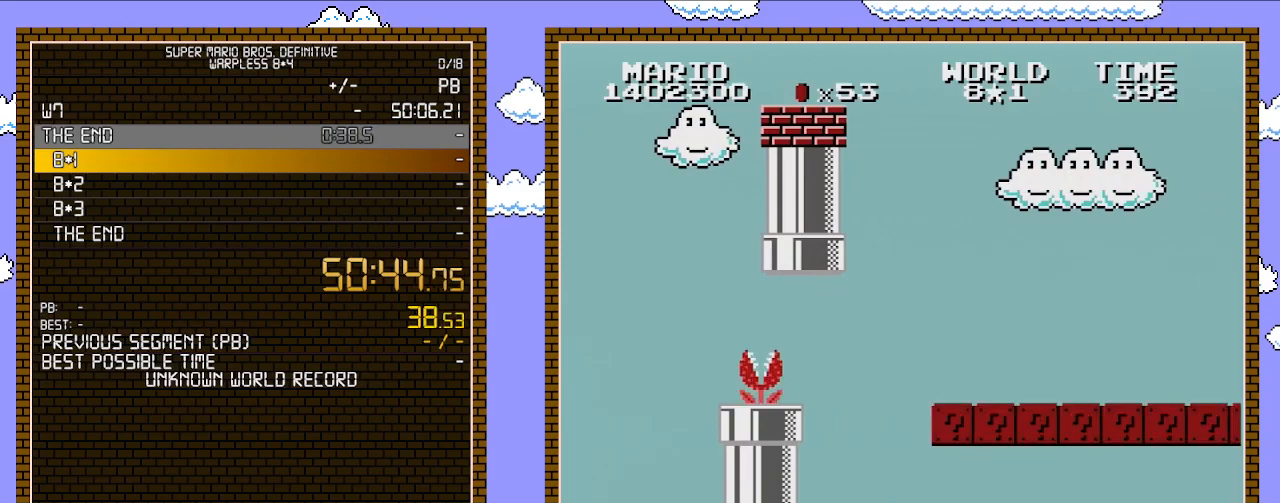
{"buttons": ["A"], "events": [[200, "DPAD_RIGHT", "down"], [350, "A", "down"], [350, "DPAD_RIGHT", "up"]]}
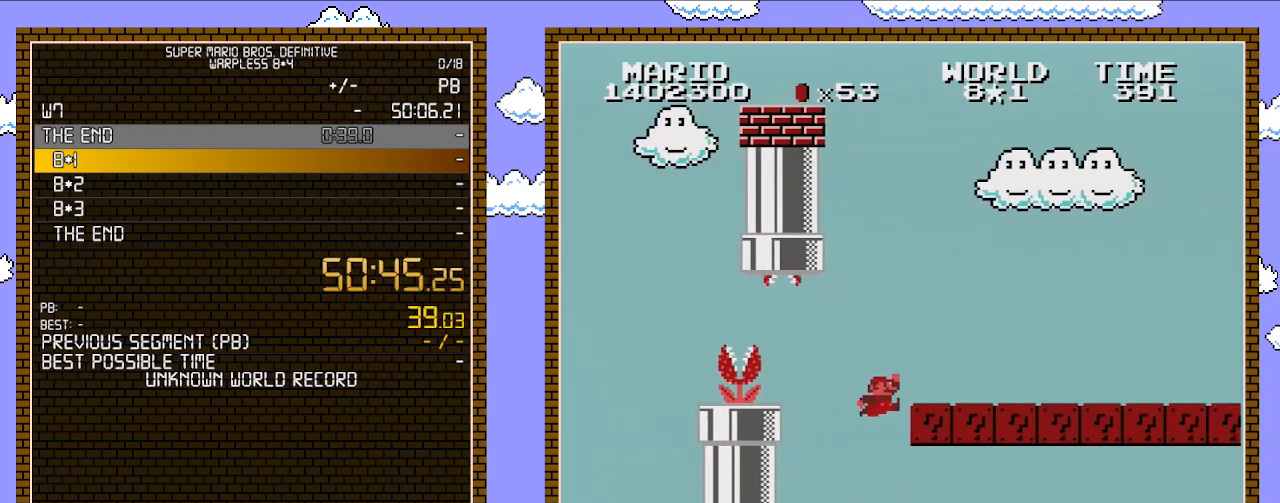
{"buttons": ["DPAD_LEFT"], "events": [[167, "A", "up"], [450, "DPAD_LEFT", "down"]]}
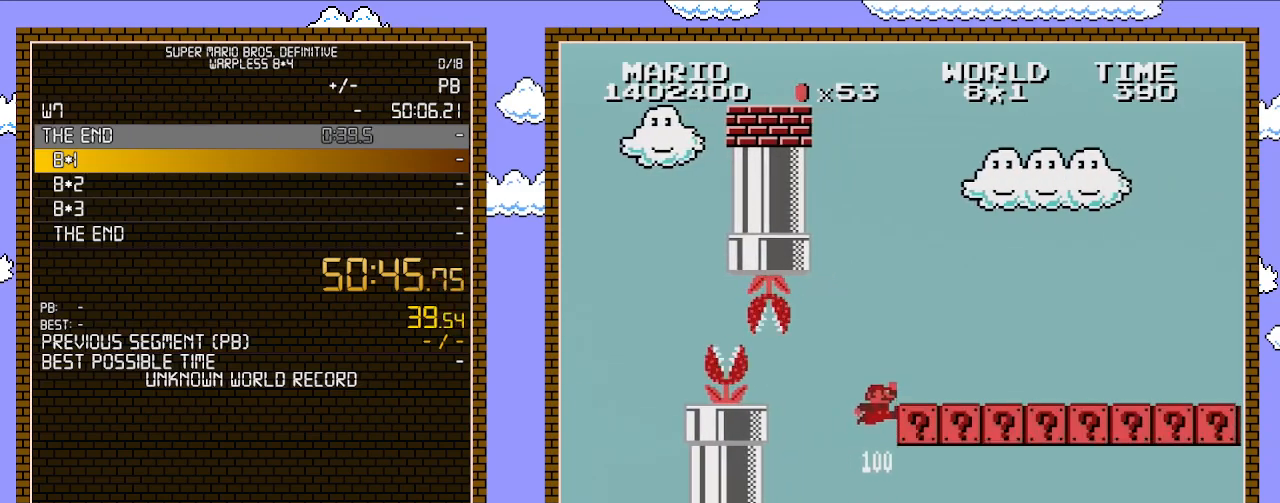
{"buttons": [], "events": [[133, "DPAD_LEFT", "up"], [267, "DPAD_RIGHT", "down"], [350, "DPAD_RIGHT", "up"]]}
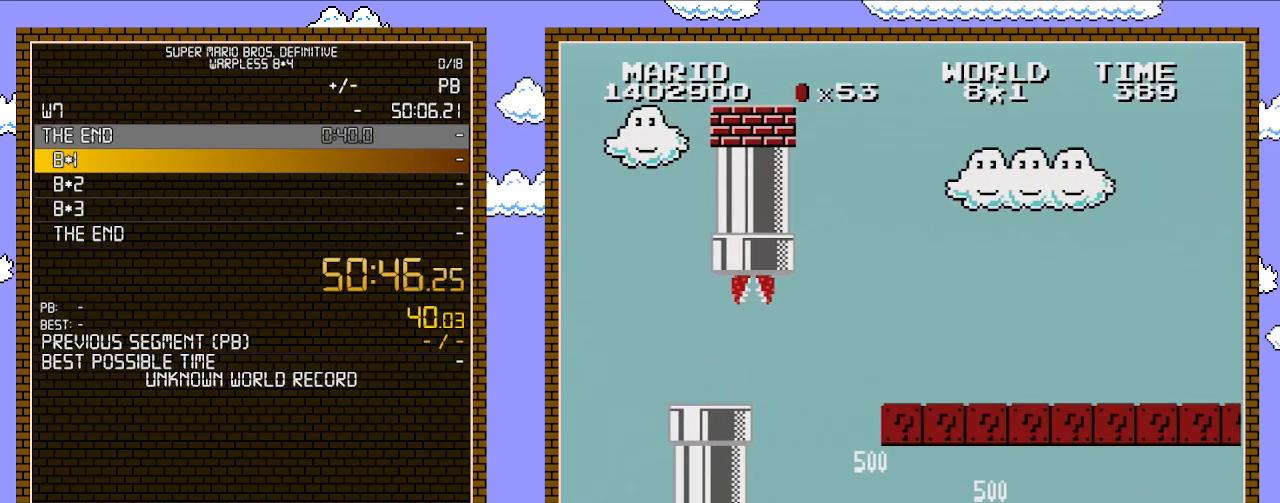
{"buttons": ["B", "DPAD_RIGHT"], "events": [[33, "DPAD_RIGHT", "down"], [100, "B", "down"]]}
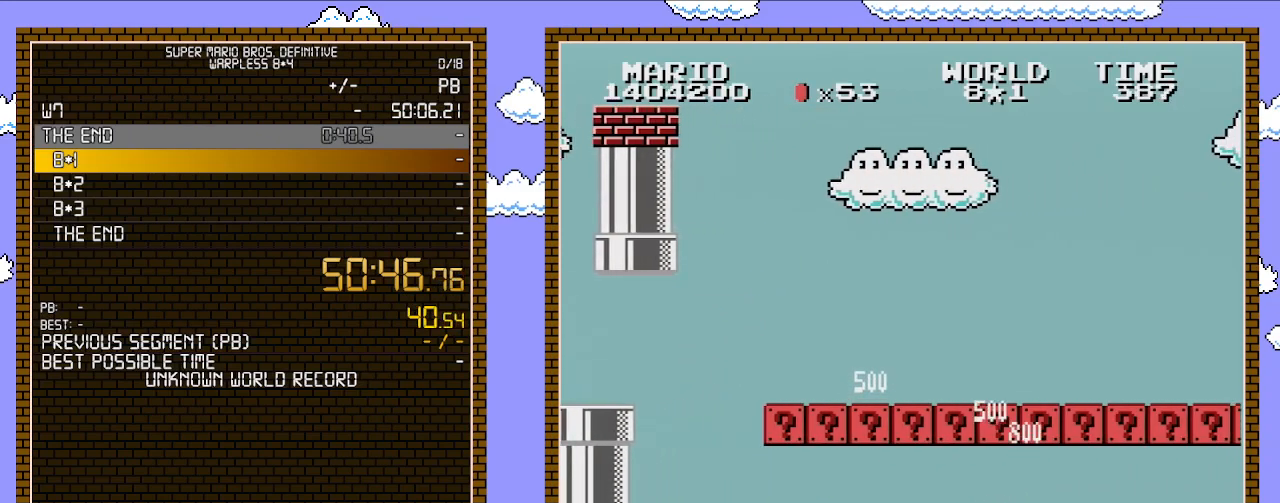
{"buttons": ["DPAD_LEFT"], "events": [[417, "DPAD_RIGHT", "up"], [450, "B", "up"], [483, "DPAD_LEFT", "down"]]}
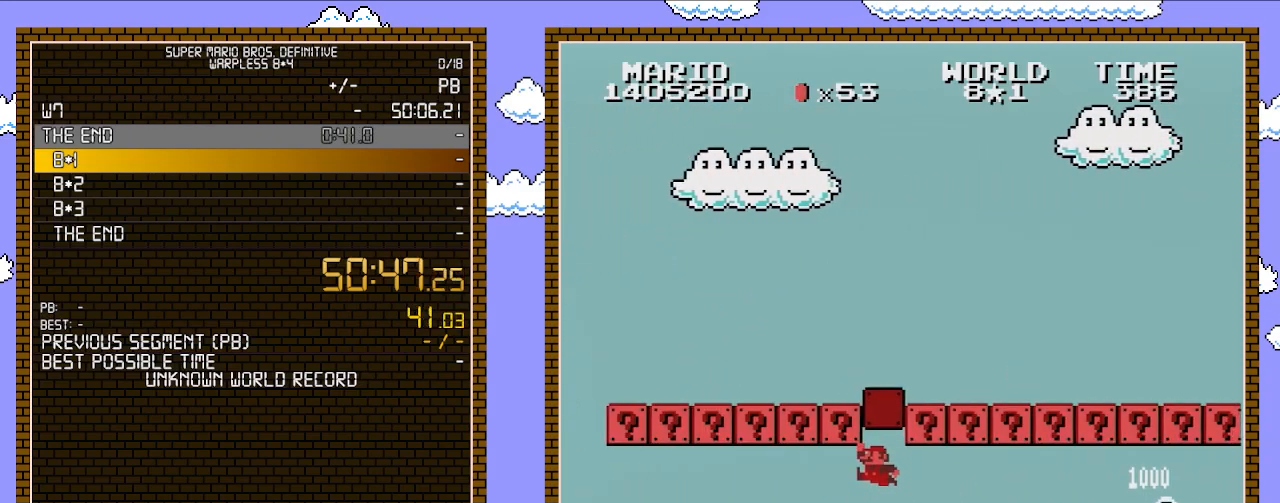
{"buttons": ["DPAD_LEFT"], "events": [[33, "A", "down"], [267, "A", "up"]]}
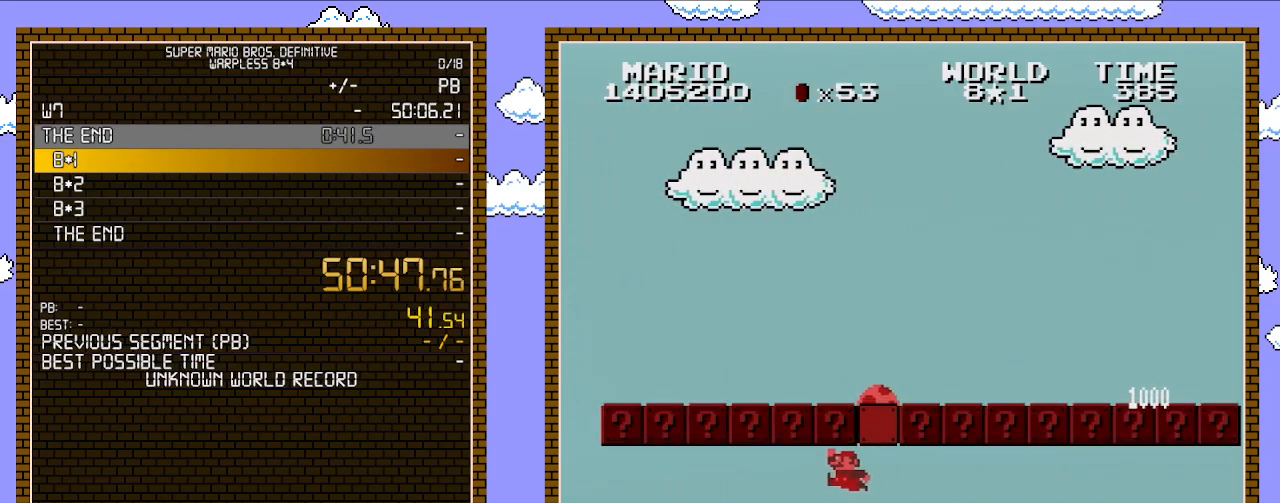
{"buttons": ["B", "DPAD_RIGHT"], "events": [[67, "A", "down"], [133, "DPAD_LEFT", "up"], [200, "DPAD_RIGHT", "down"], [267, "A", "up"], [417, "B", "down"]]}
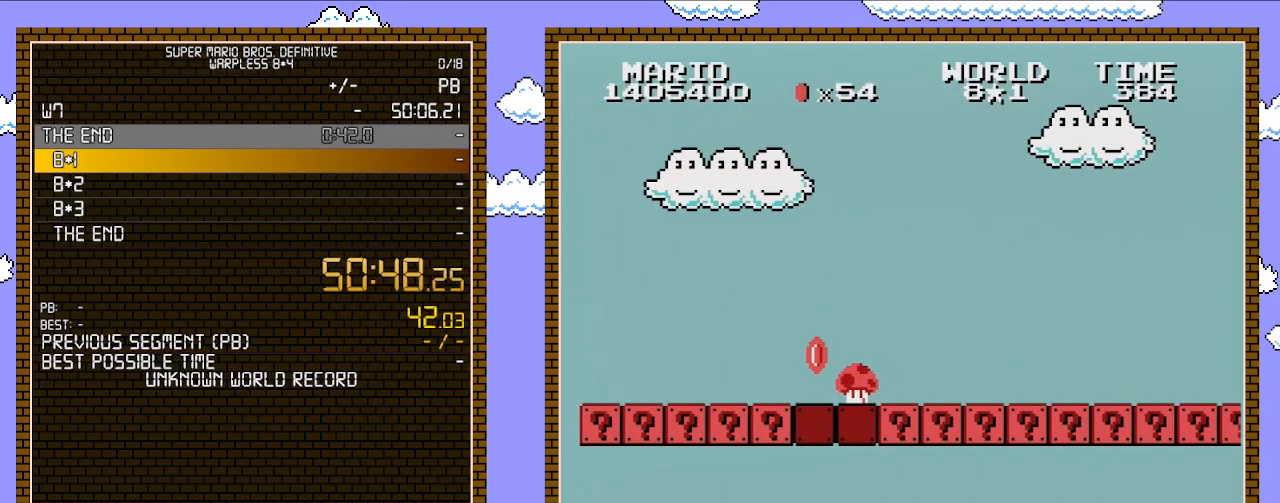
{"buttons": ["B", "DPAD_RIGHT"], "events": []}
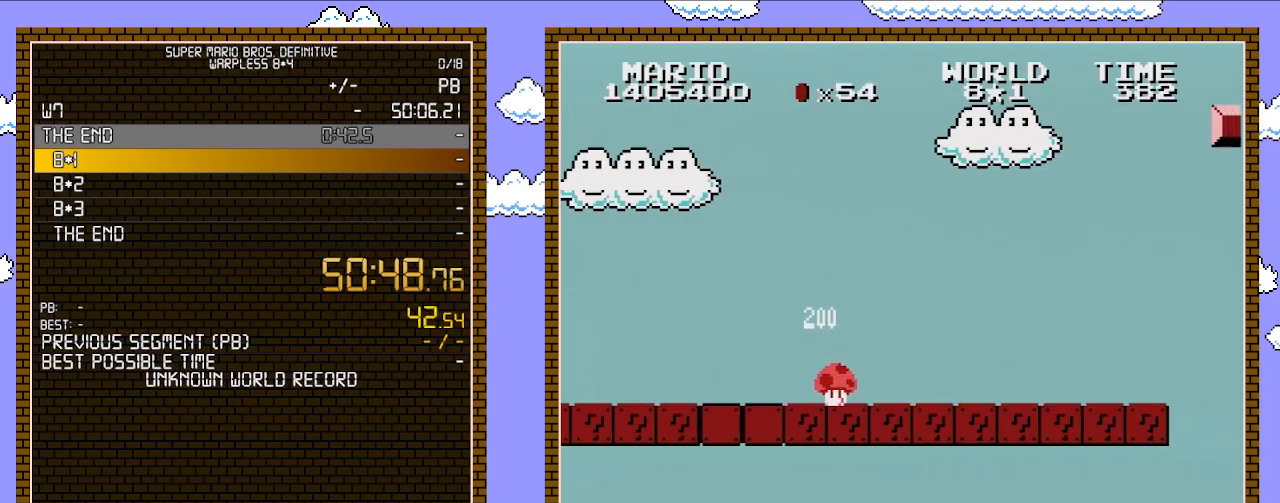
{"buttons": ["B", "DPAD_RIGHT"], "events": []}
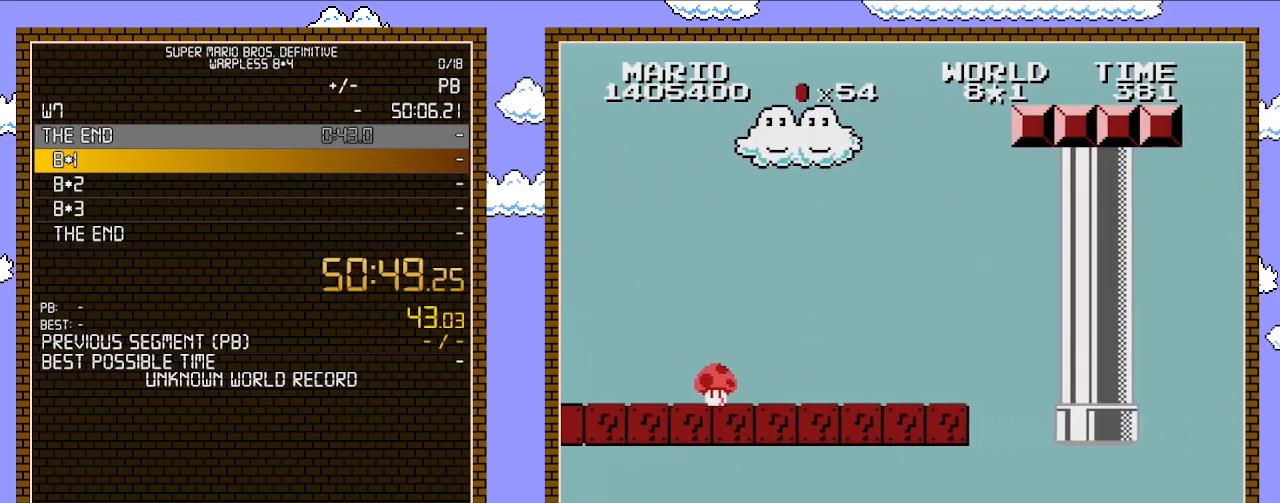
{"buttons": ["A", "B", "DPAD_RIGHT"], "events": [[450, "A", "down"]]}
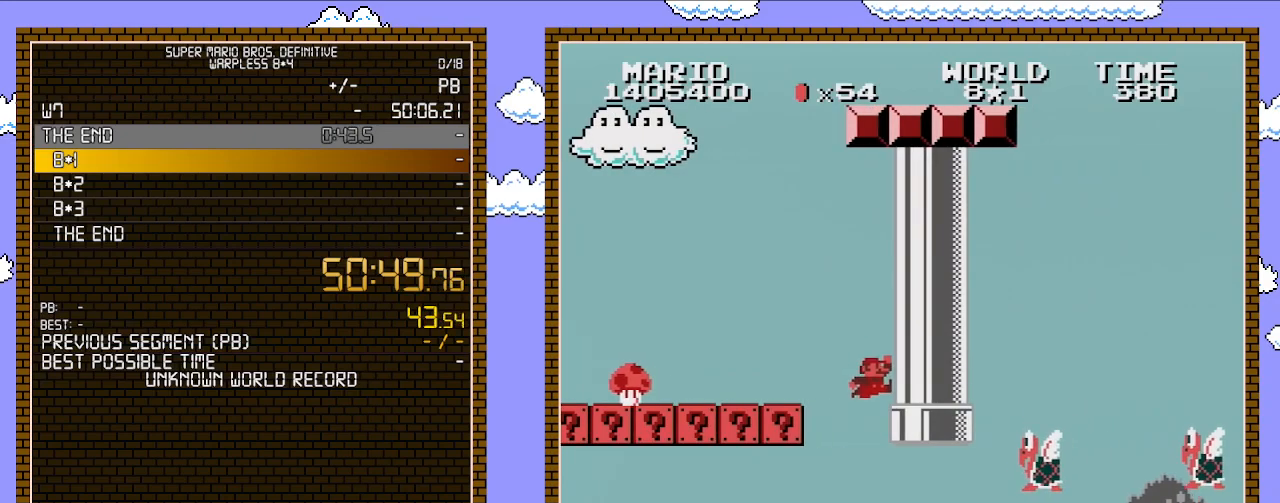
{"buttons": ["A", "B", "DPAD_LEFT"], "events": [[33, "DPAD_RIGHT", "up"], [67, "DPAD_LEFT", "down"]]}
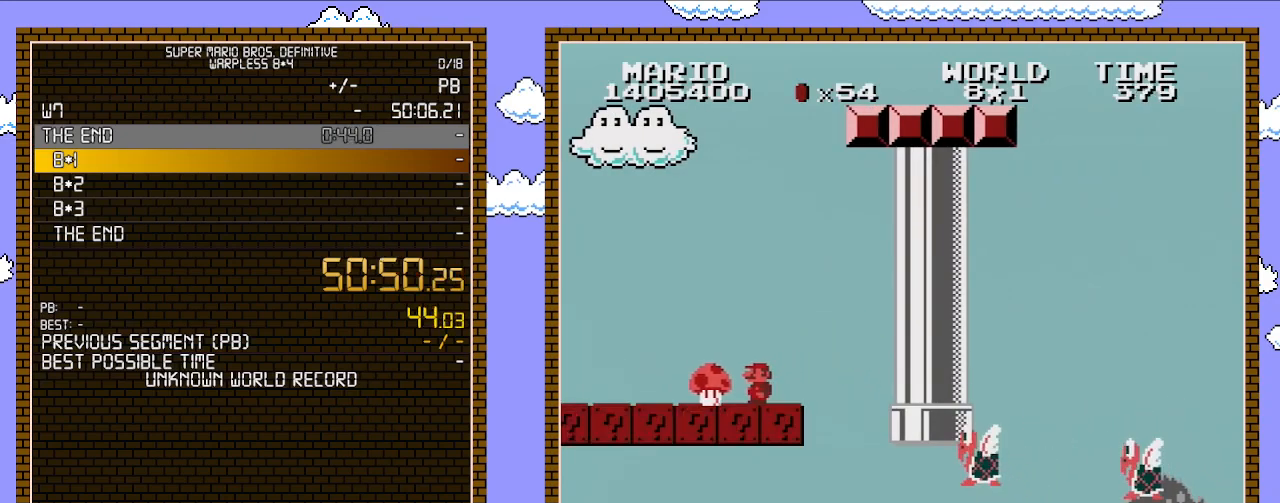
{"buttons": ["A", "B", "DPAD_LEFT"], "events": [[67, "A", "up"], [317, "A", "down"]]}
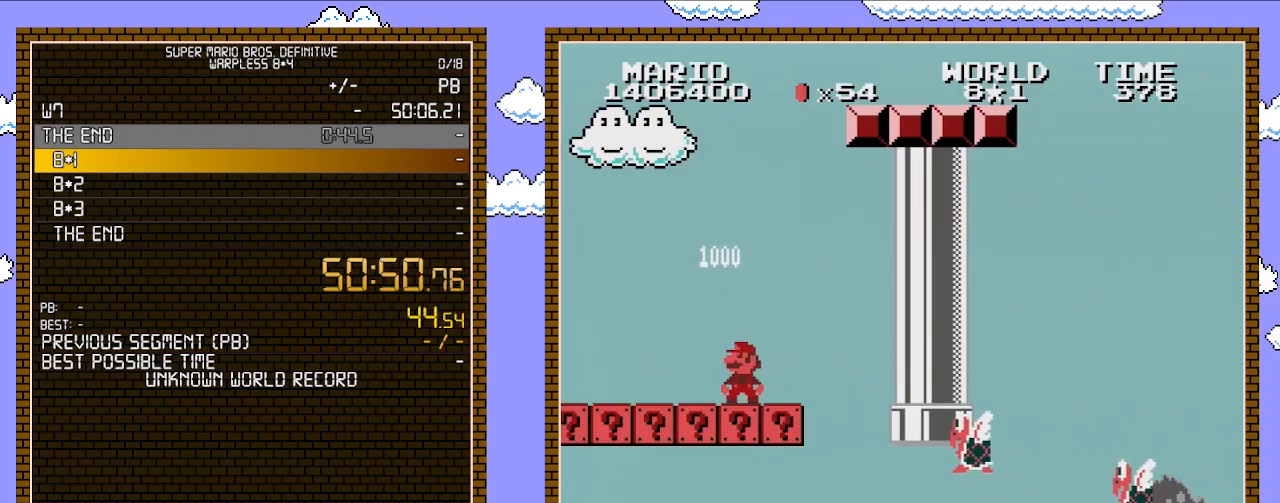
{"buttons": ["A", "B", "DPAD_LEFT"], "events": [[100, "A", "up"], [317, "A", "down"]]}
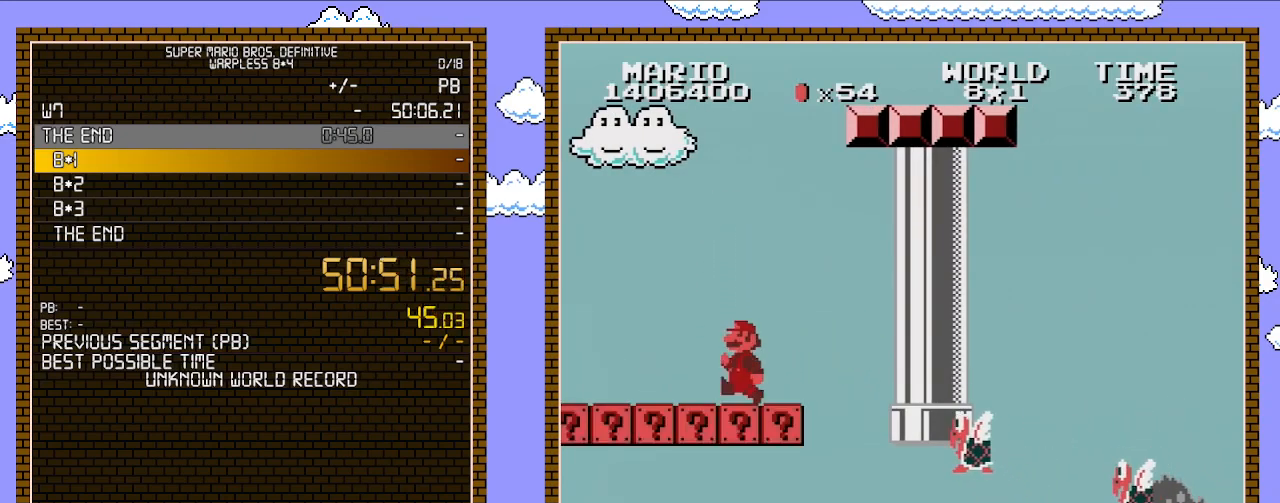
{"buttons": ["A", "B", "DPAD_LEFT"], "events": []}
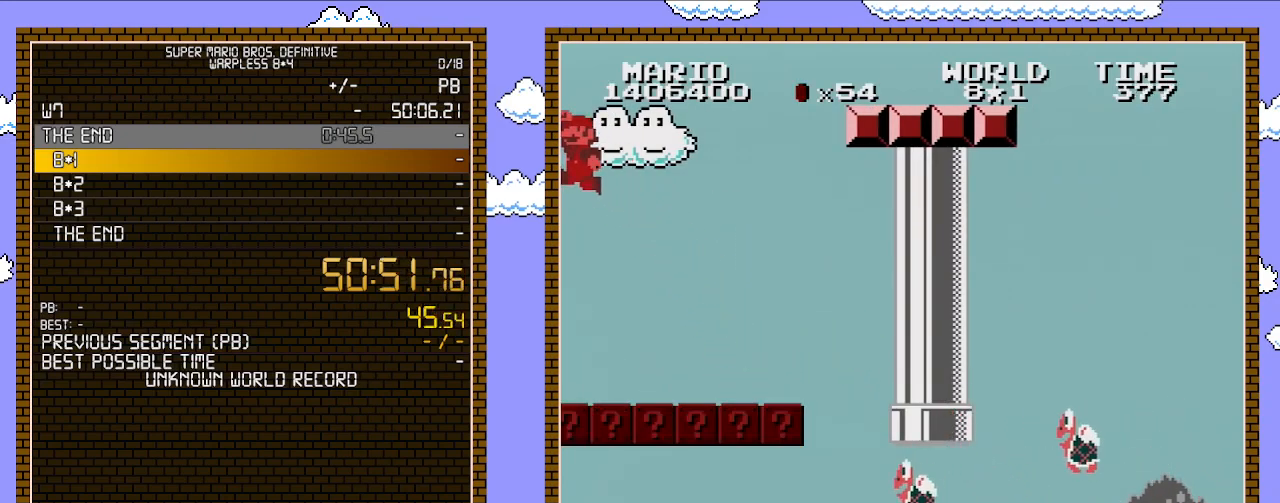
{"buttons": ["B", "DPAD_RIGHT"], "events": [[133, "DPAD_LEFT", "up"], [167, "A", "up"], [200, "DPAD_RIGHT", "down"]]}
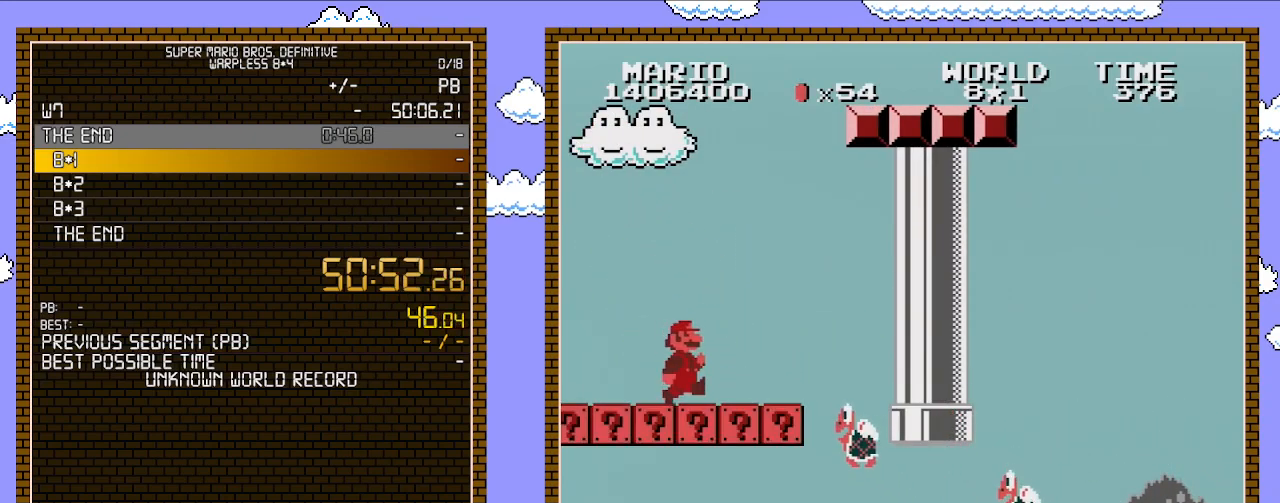
{"buttons": ["A", "B", "DPAD_RIGHT"], "events": [[267, "A", "down"]]}